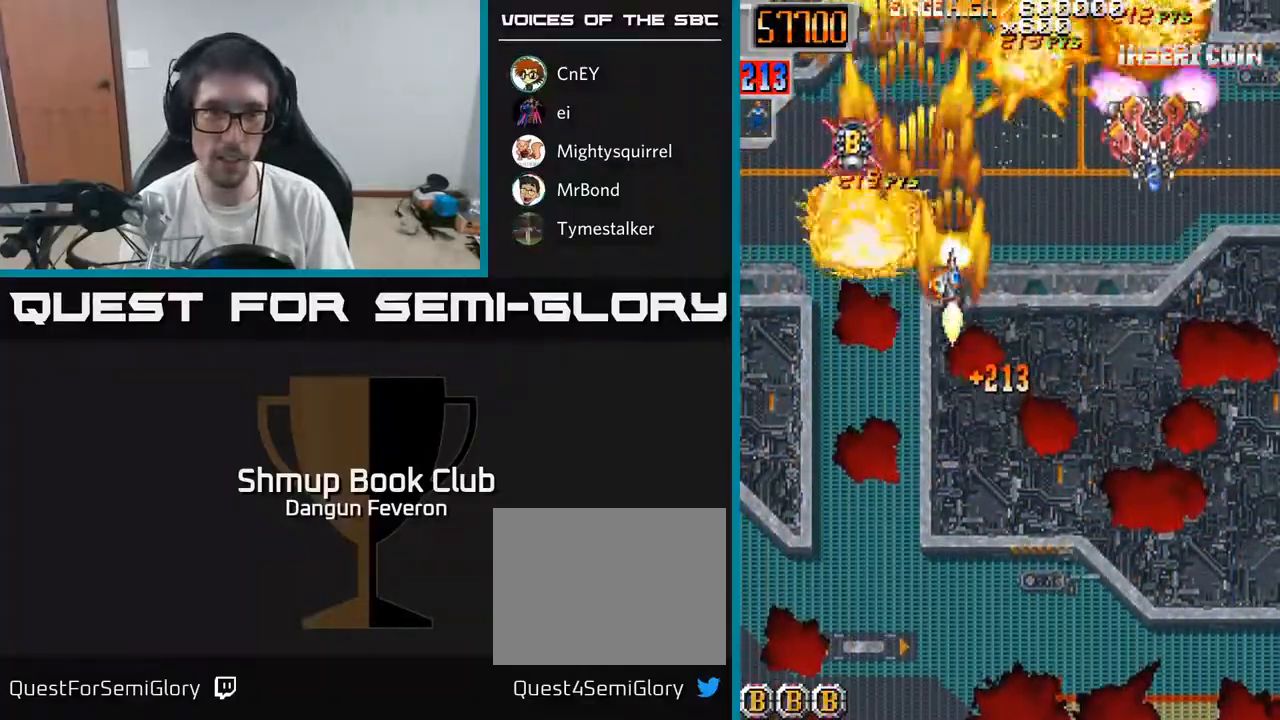
Gameplay with a controller (Xbox layout); each line is a JSON object with the inputs held at the frame after it. "events" lists button and stick changes between this image and that frame as [ms after this image, input, new state], when the widget could be followed in between.
{"buttons": ["R2", "DPAD_LEFT"], "left_stick": "center", "right_stick": "center", "events": [[250, "DPAD_RIGHT", "up"], [283, "DPAD_LEFT", "down"], [283, "DPAD_UP", "down"], [383, "DPAD_LEFT", "up"], [450, "DPAD_LEFT", "down"], [467, "DPAD_UP", "up"]]}
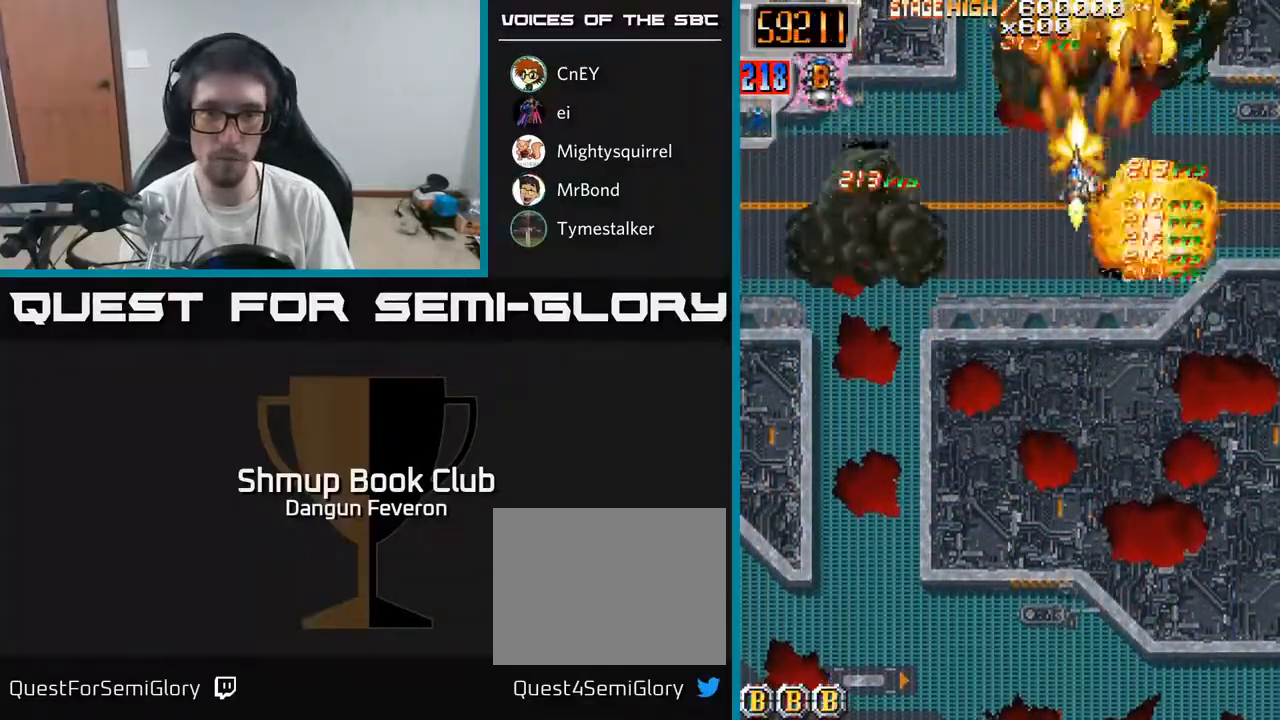
{"buttons": ["R2", "DPAD_DOWN", "DPAD_RIGHT"], "left_stick": "center", "right_stick": "center", "events": [[383, "DPAD_LEFT", "up"], [400, "DPAD_DOWN", "down"], [417, "DPAD_RIGHT", "down"]]}
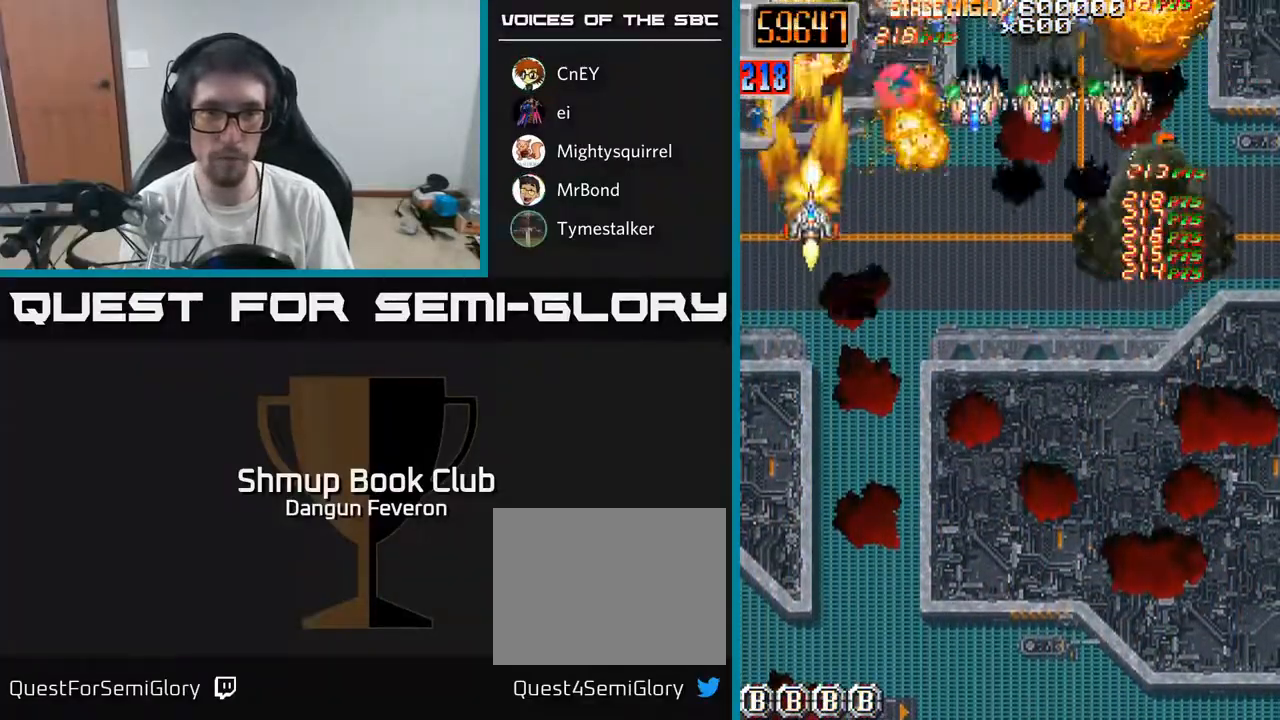
{"buttons": ["R2", "DPAD_RIGHT"], "left_stick": "center", "right_stick": "center", "events": [[233, "DPAD_DOWN", "up"]]}
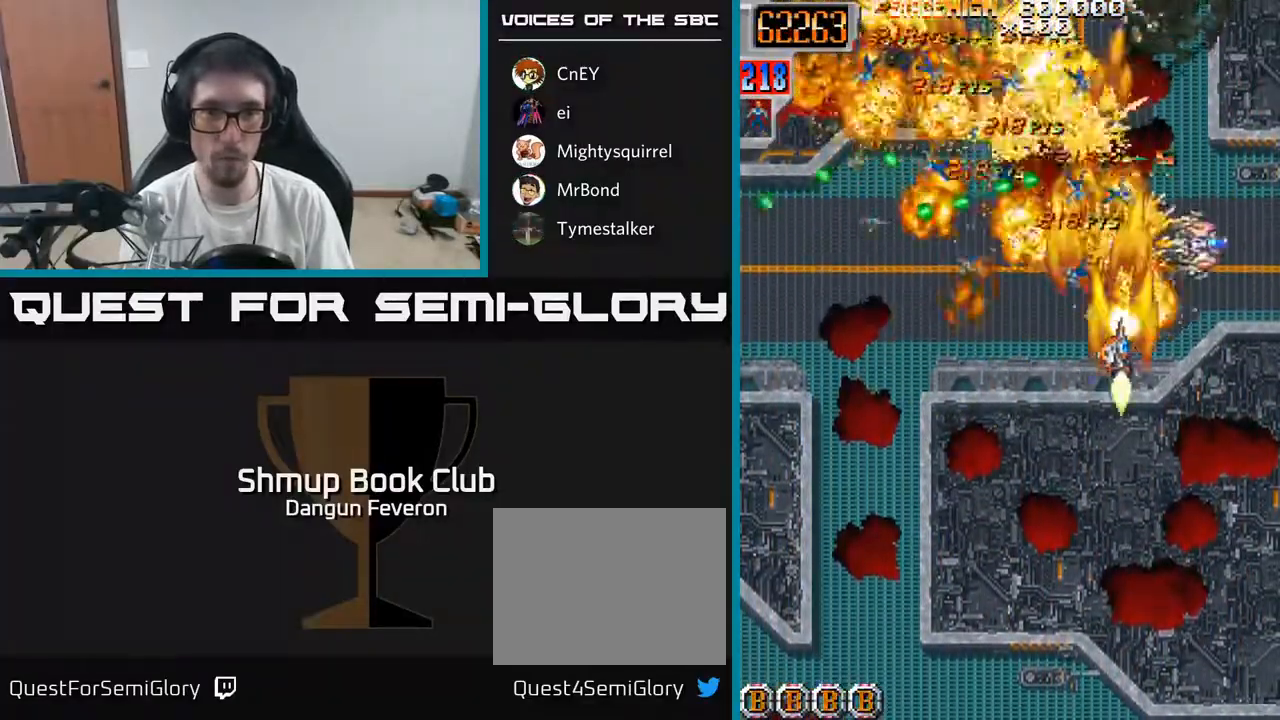
{"buttons": ["R2", "DPAD_LEFT"], "left_stick": "center", "right_stick": "center", "events": [[167, "DPAD_RIGHT", "up"], [183, "DPAD_UP", "down"], [200, "DPAD_LEFT", "down"], [250, "DPAD_UP", "up"], [350, "DPAD_DOWN", "down"], [467, "DPAD_DOWN", "up"]]}
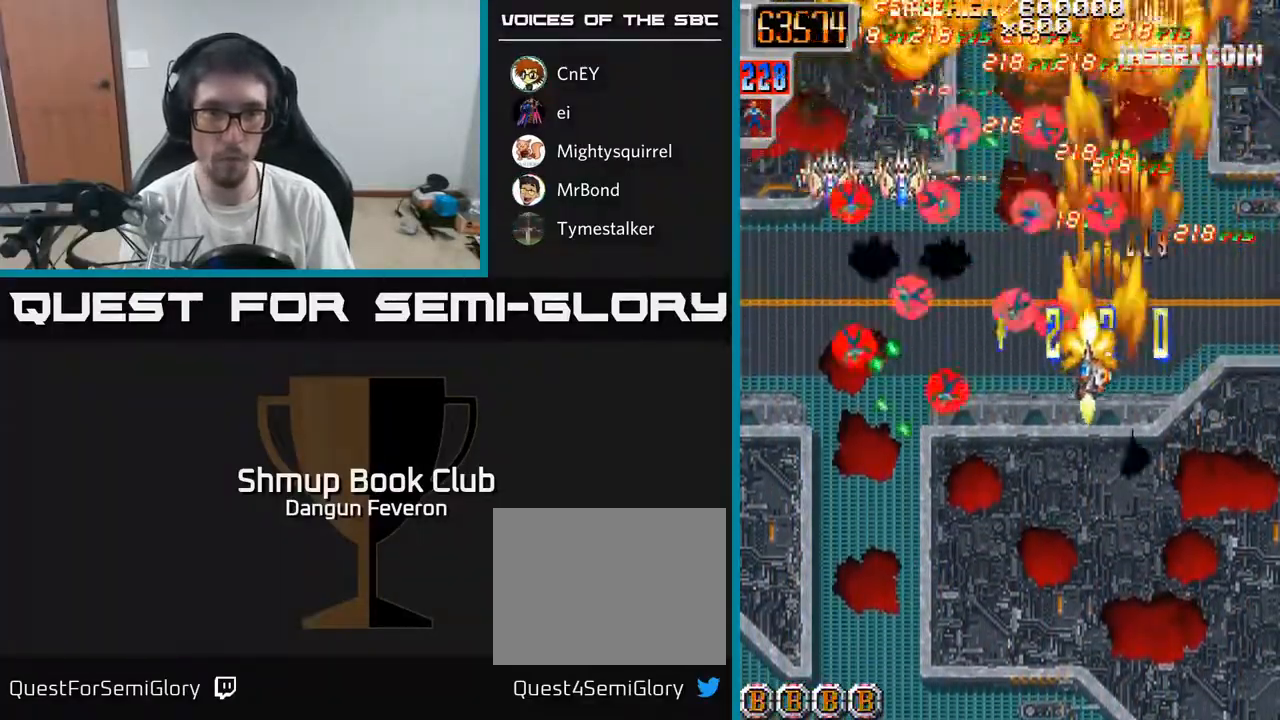
{"buttons": ["R2", "DPAD_UP", "DPAD_RIGHT"], "left_stick": "center", "right_stick": "center", "events": [[133, "DPAD_DOWN", "down"], [267, "DPAD_DOWN", "up"], [317, "DPAD_UP", "down"], [350, "DPAD_LEFT", "up"], [383, "DPAD_RIGHT", "down"]]}
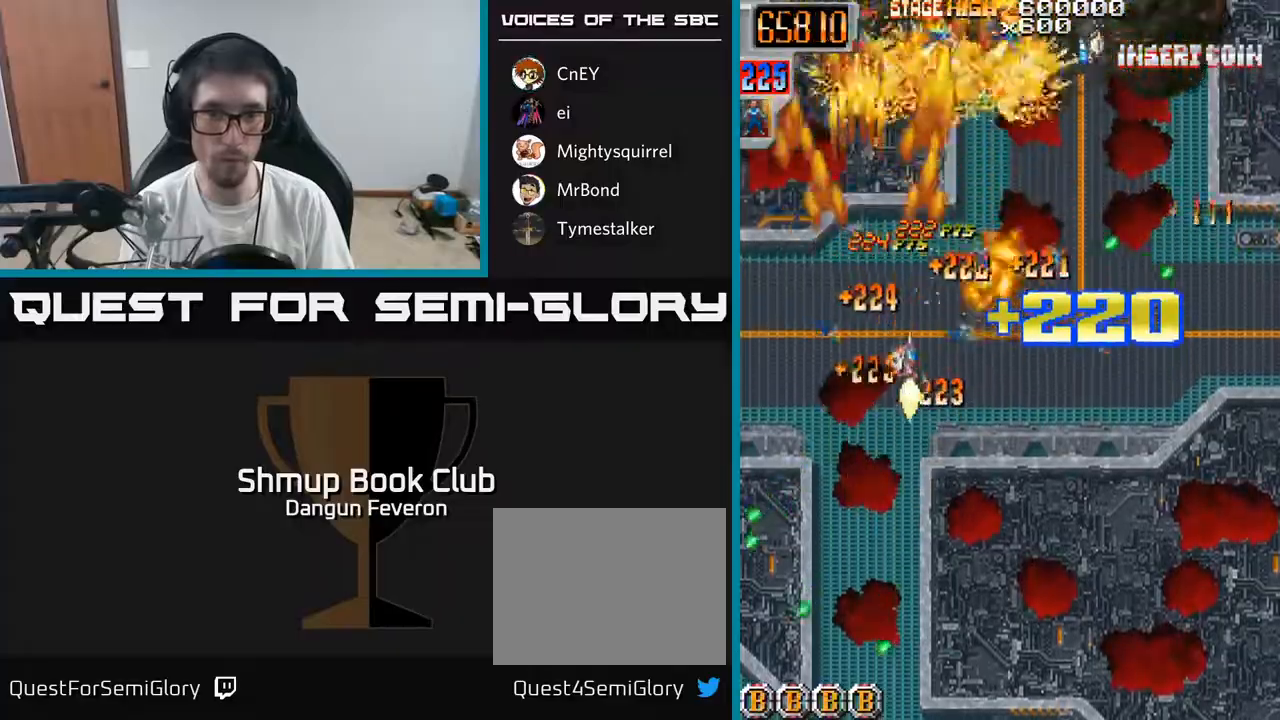
{"buttons": ["R2", "DPAD_DOWN", "DPAD_LEFT"], "left_stick": "center", "right_stick": "center", "events": [[67, "DPAD_UP", "up"], [117, "DPAD_DOWN", "down"], [250, "DPAD_DOWN", "up"], [317, "DPAD_DOWN", "down"], [333, "DPAD_RIGHT", "up"], [383, "DPAD_LEFT", "down"]]}
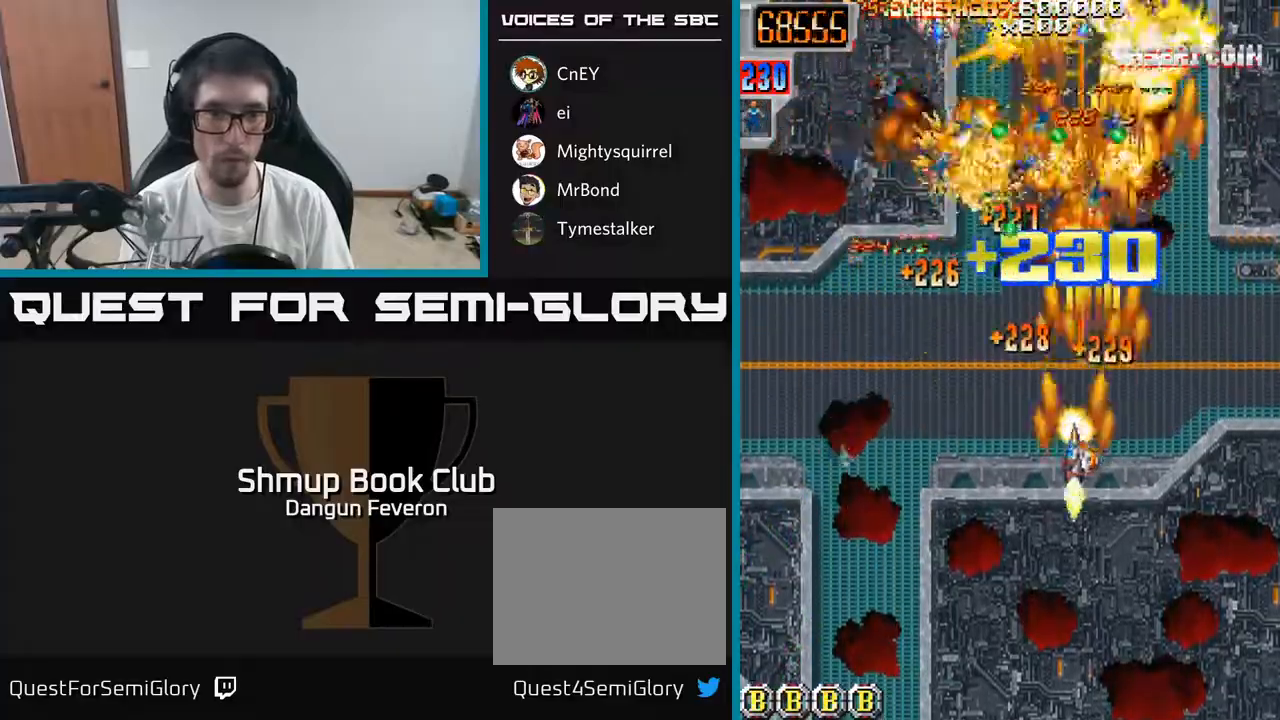
{"buttons": ["R2", "DPAD_UP"], "left_stick": "center", "right_stick": "center", "events": [[83, "DPAD_DOWN", "up"], [317, "DPAD_UP", "down"], [350, "DPAD_LEFT", "up"]]}
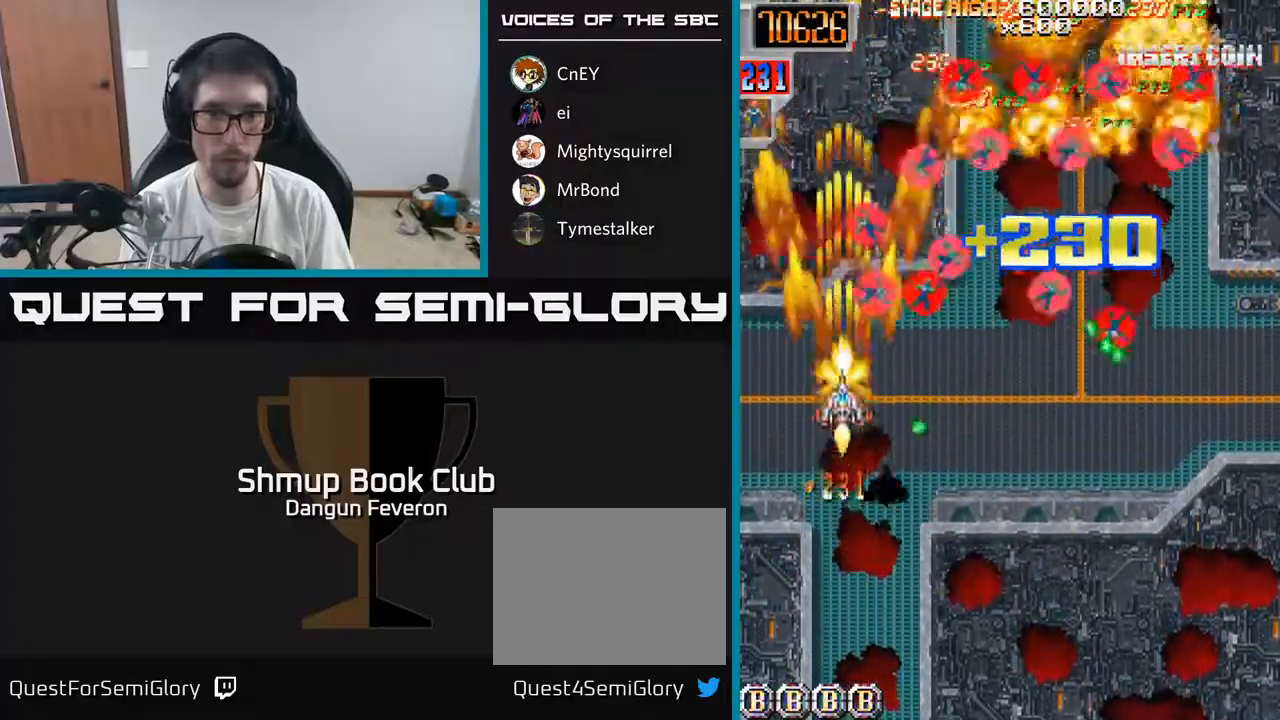
{"buttons": ["R2", "DPAD_DOWN", "DPAD_RIGHT"], "left_stick": "center", "right_stick": "center", "events": [[17, "DPAD_RIGHT", "down"], [183, "DPAD_UP", "up"], [267, "DPAD_DOWN", "down"]]}
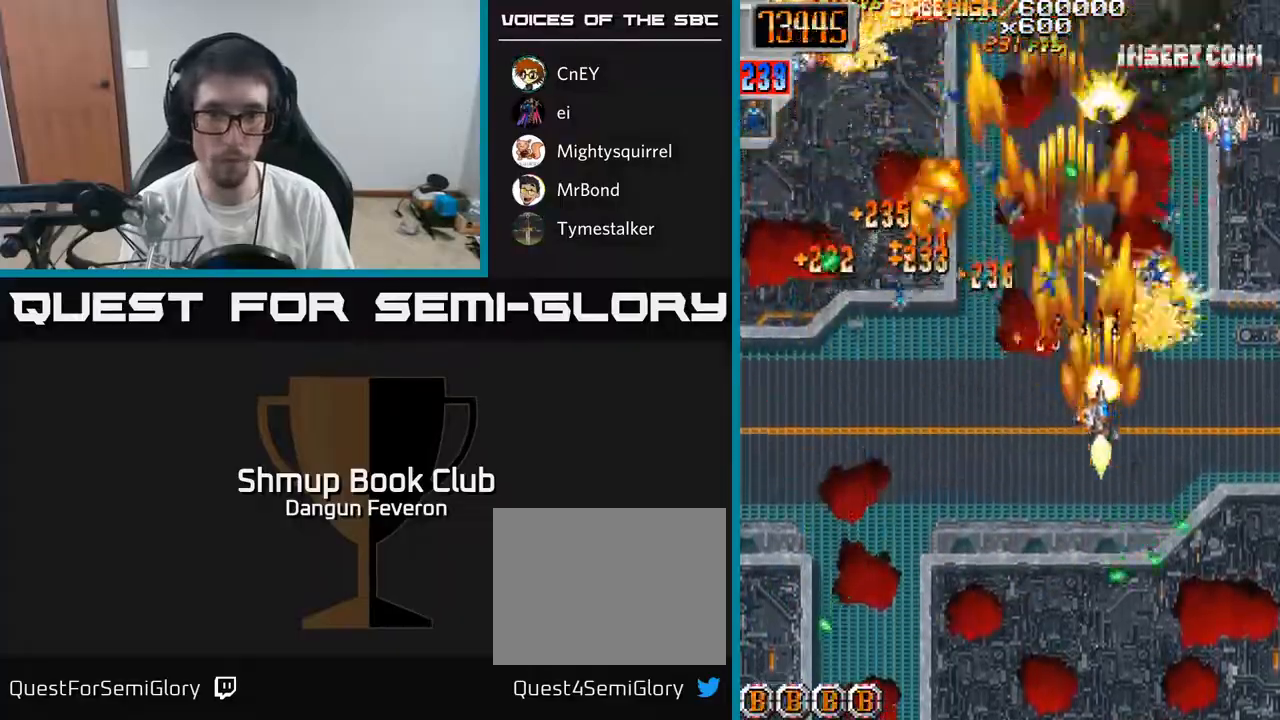
{"buttons": ["R2", "DPAD_DOWN"], "left_stick": "center", "right_stick": "center", "events": [[33, "DPAD_DOWN", "up"], [50, "DPAD_RIGHT", "up"], [83, "DPAD_UP", "down"], [267, "DPAD_LEFT", "down"], [267, "DPAD_UP", "up"], [417, "DPAD_DOWN", "down"], [450, "DPAD_LEFT", "up"]]}
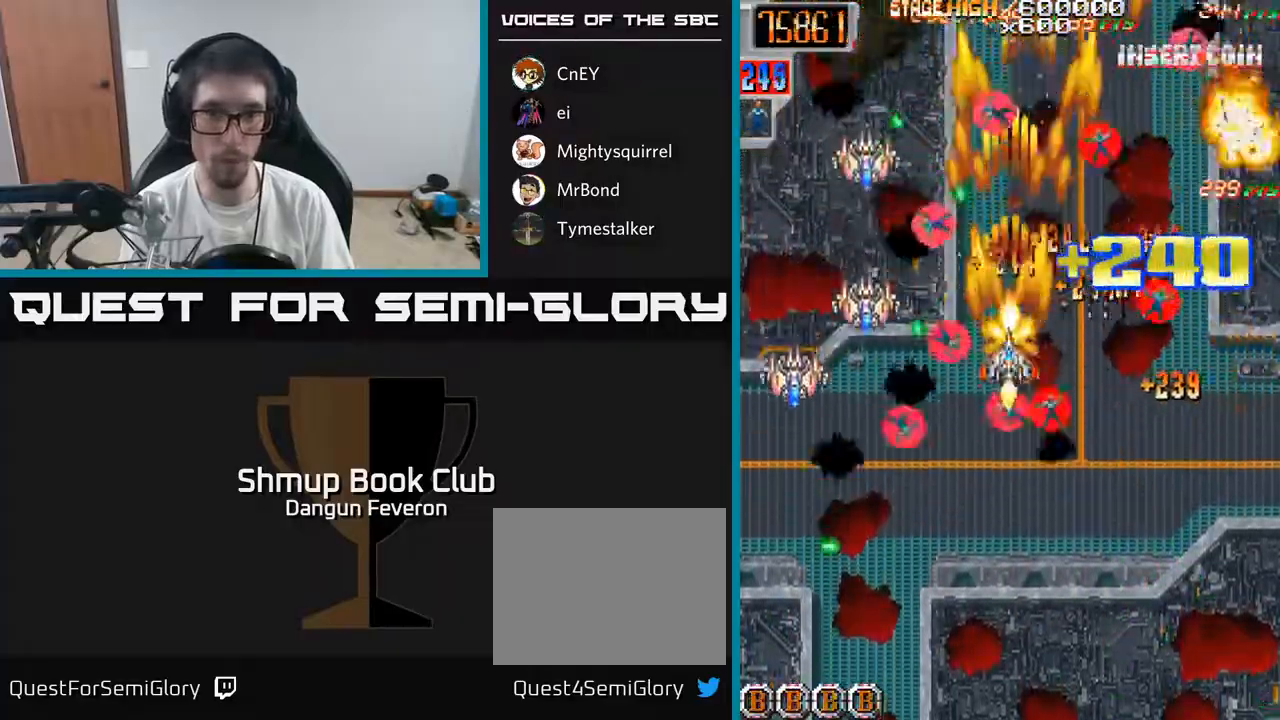
{"buttons": ["R2", "DPAD_RIGHT"], "left_stick": "center", "right_stick": "center", "events": [[133, "DPAD_LEFT", "down"], [367, "DPAD_LEFT", "up"], [400, "DPAD_RIGHT", "down"], [467, "DPAD_DOWN", "up"]]}
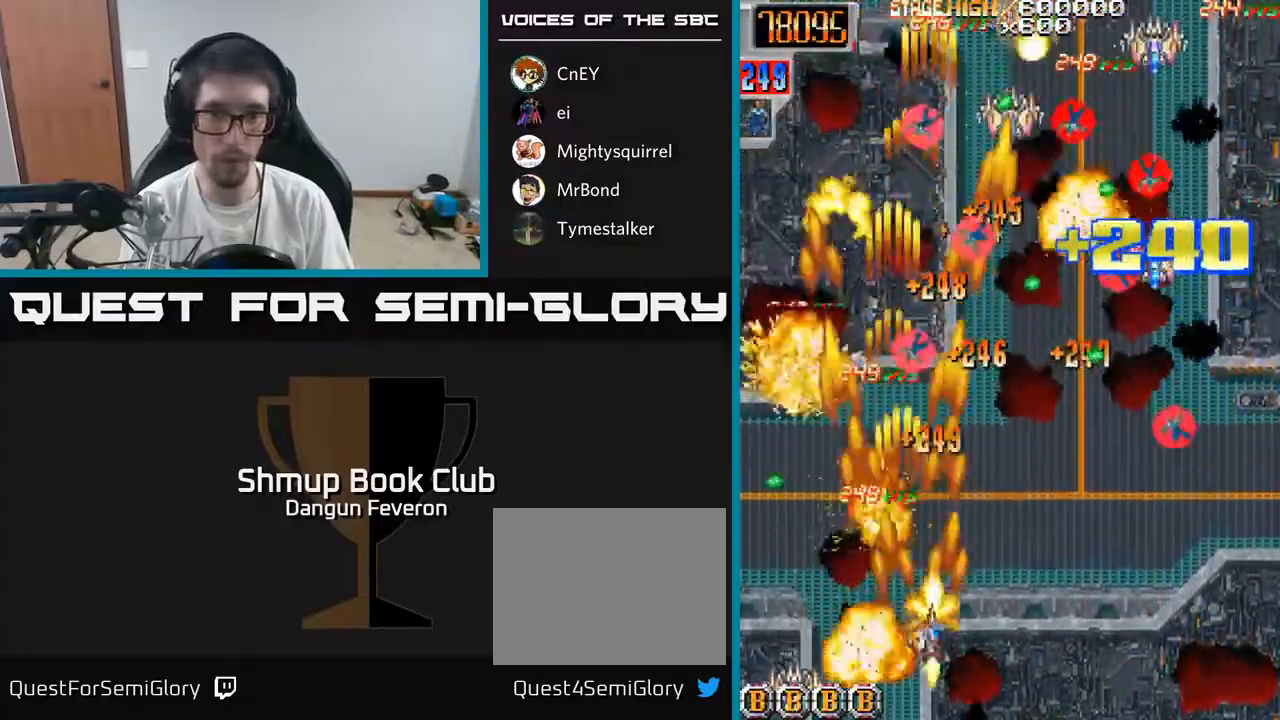
{"buttons": ["R2", "DPAD_LEFT"], "left_stick": "center", "right_stick": "center", "events": [[350, "DPAD_RIGHT", "up"], [383, "DPAD_LEFT", "down"]]}
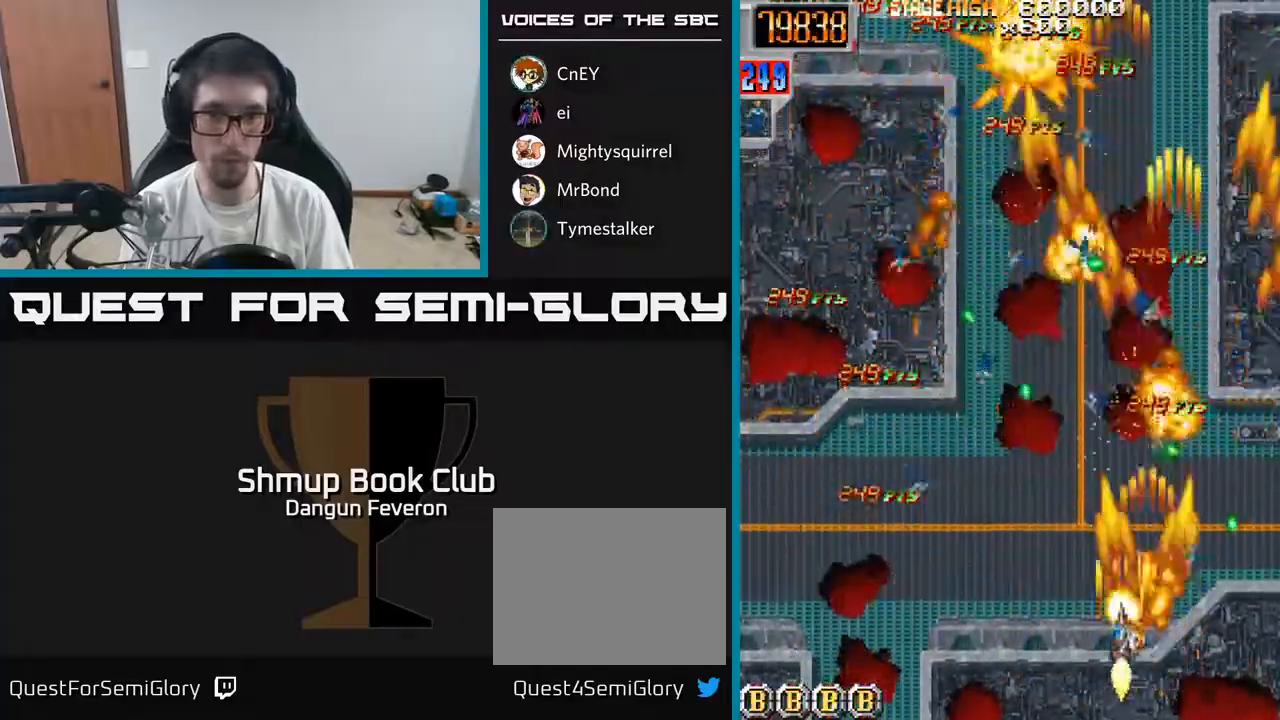
{"buttons": ["R2", "DPAD_UP", "DPAD_RIGHT"], "left_stick": "center", "right_stick": "center", "events": [[33, "DPAD_UP", "down"], [83, "DPAD_UP", "up"], [300, "DPAD_UP", "down"], [400, "DPAD_LEFT", "up"], [500, "DPAD_RIGHT", "down"]]}
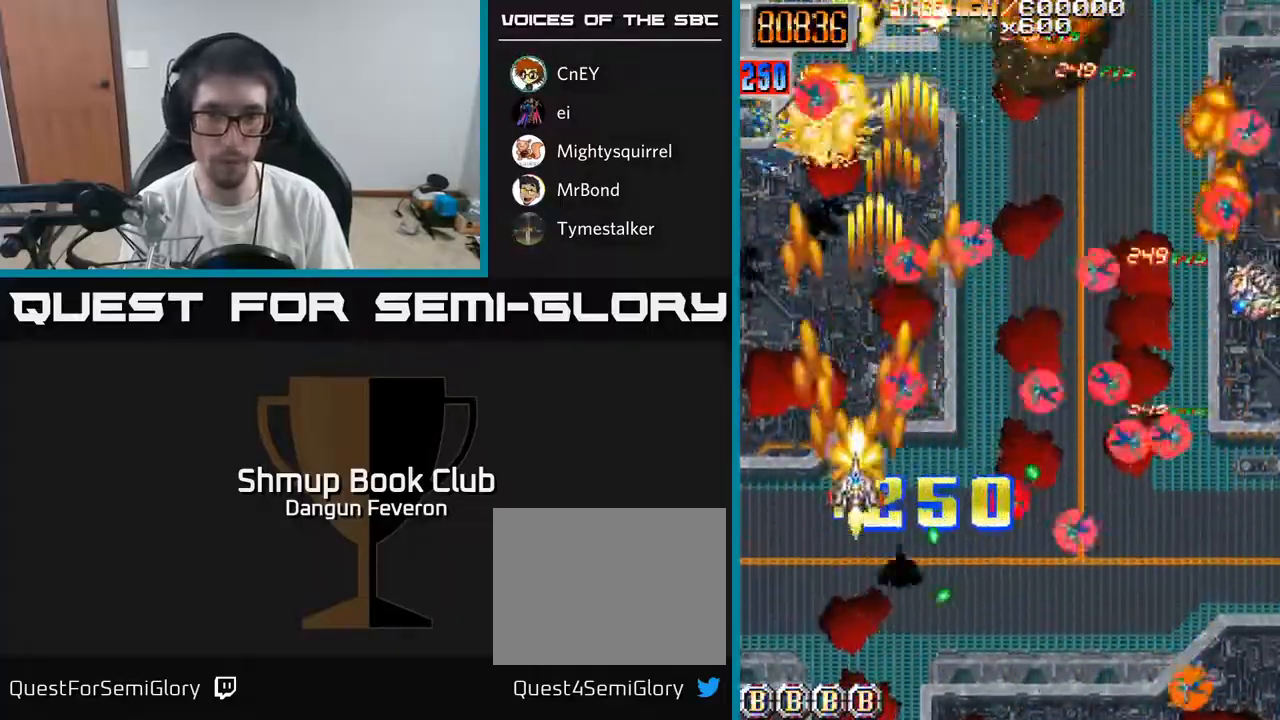
{"buttons": ["R2", "DPAD_DOWN"], "left_stick": "center", "right_stick": "center", "events": [[133, "DPAD_UP", "up"], [183, "DPAD_DOWN", "down"], [450, "DPAD_RIGHT", "up"]]}
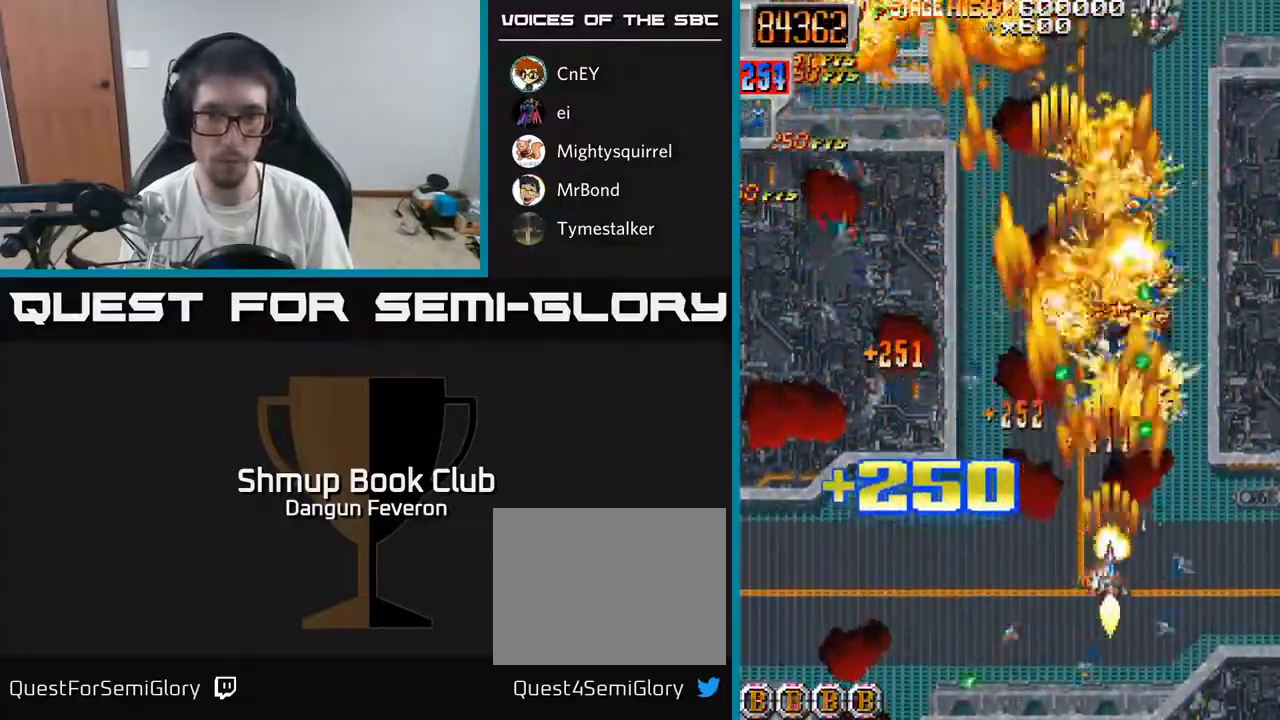
{"buttons": ["R2", "DPAD_RIGHT"], "left_stick": "center", "right_stick": "center", "events": [[117, "DPAD_LEFT", "down"], [167, "DPAD_DOWN", "up"], [317, "DPAD_UP", "down"], [417, "DPAD_LEFT", "up"], [433, "DPAD_UP", "up"], [450, "DPAD_RIGHT", "down"]]}
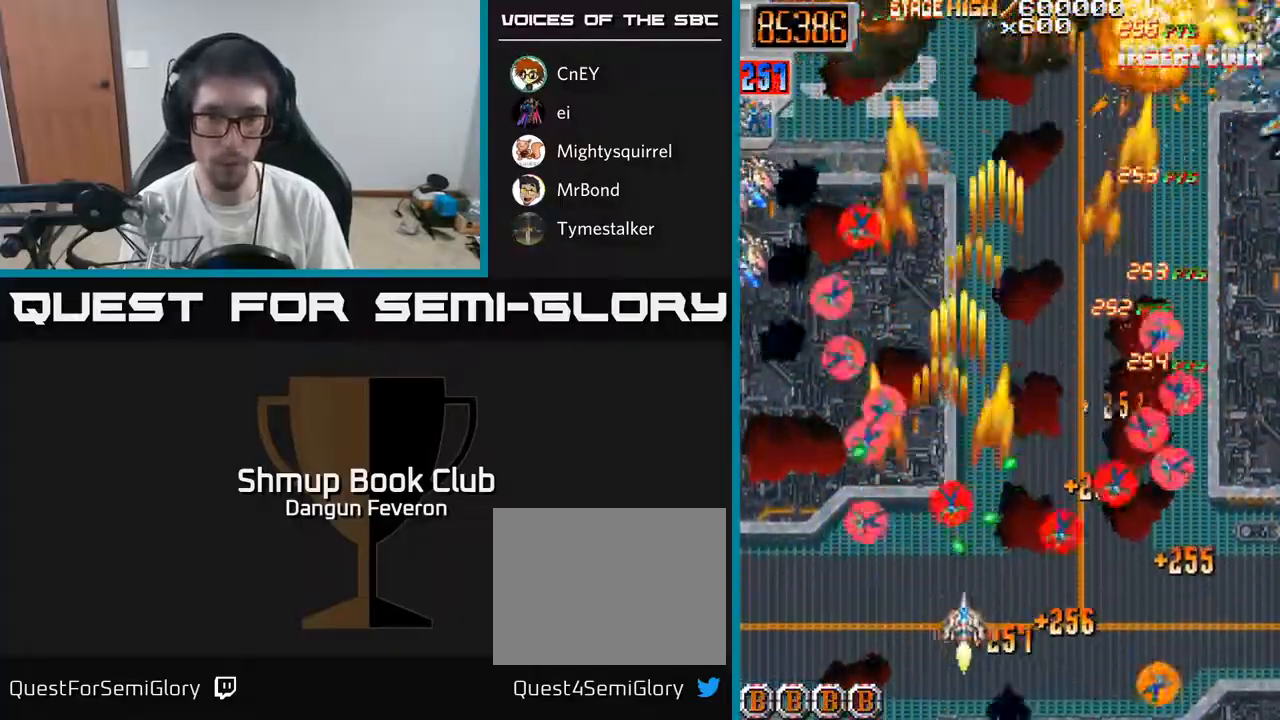
{"buttons": ["R2", "DPAD_UP", "DPAD_LEFT"], "left_stick": "center", "right_stick": "center", "events": [[17, "DPAD_DOWN", "down"], [117, "DPAD_DOWN", "up"], [250, "DPAD_UP", "down"], [350, "DPAD_RIGHT", "up"], [433, "DPAD_LEFT", "down"]]}
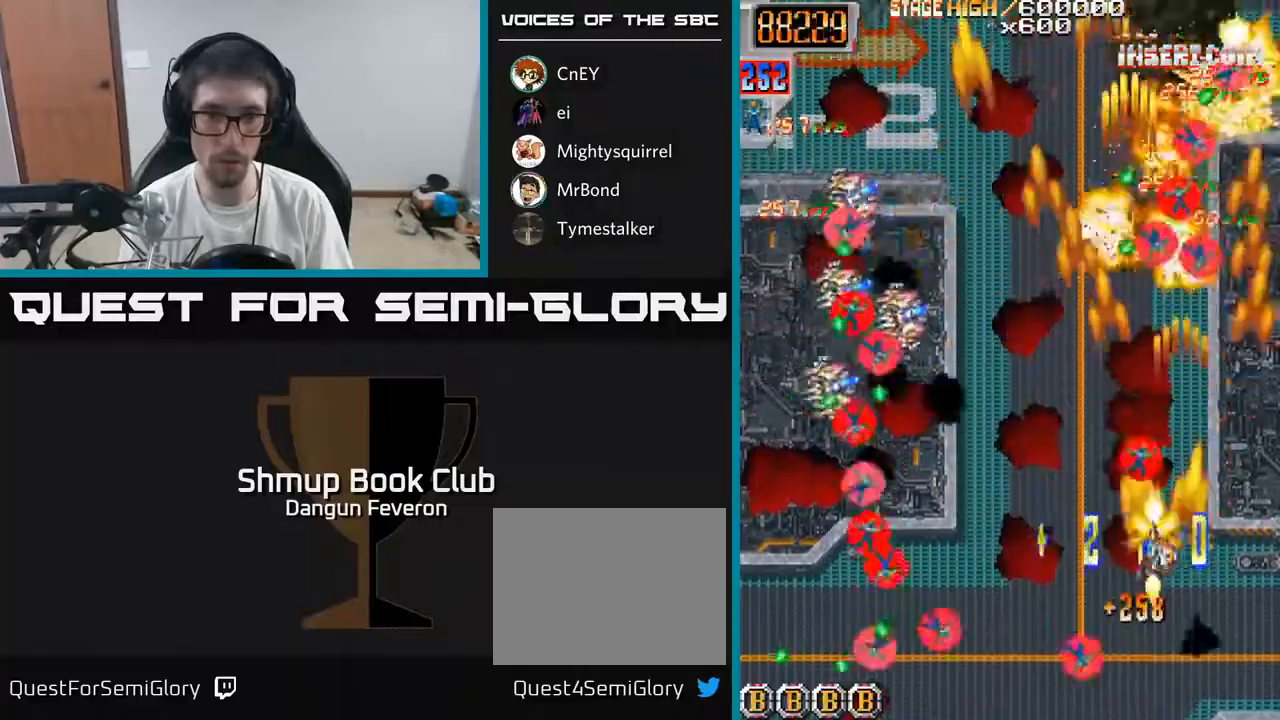
{"buttons": ["R2", "DPAD_UP", "DPAD_LEFT"], "left_stick": "center", "right_stick": "center", "events": [[33, "DPAD_UP", "up"], [100, "DPAD_DOWN", "down"], [150, "DPAD_LEFT", "up"], [283, "DPAD_LEFT", "down"], [367, "DPAD_DOWN", "up"], [433, "DPAD_UP", "down"]]}
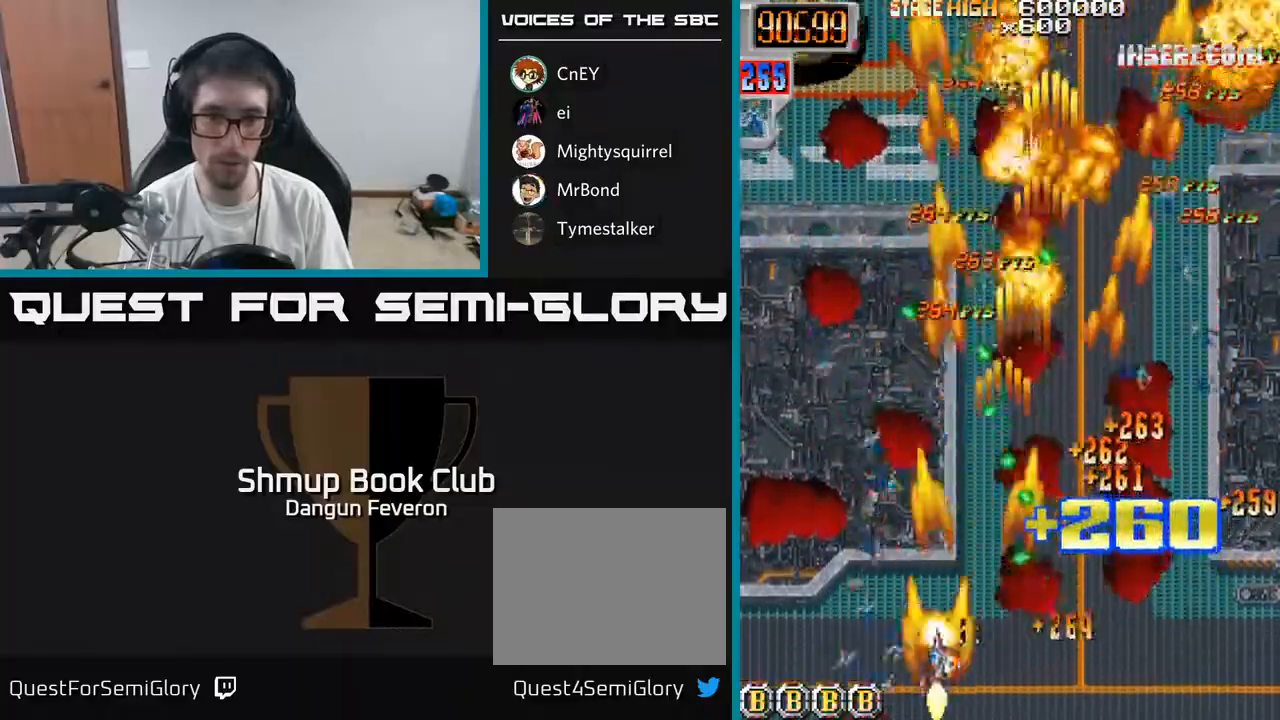
{"buttons": ["R2", "DPAD_LEFT"], "left_stick": "center", "right_stick": "center", "events": [[150, "DPAD_LEFT", "up"], [400, "DPAD_UP", "up"], [450, "DPAD_LEFT", "down"]]}
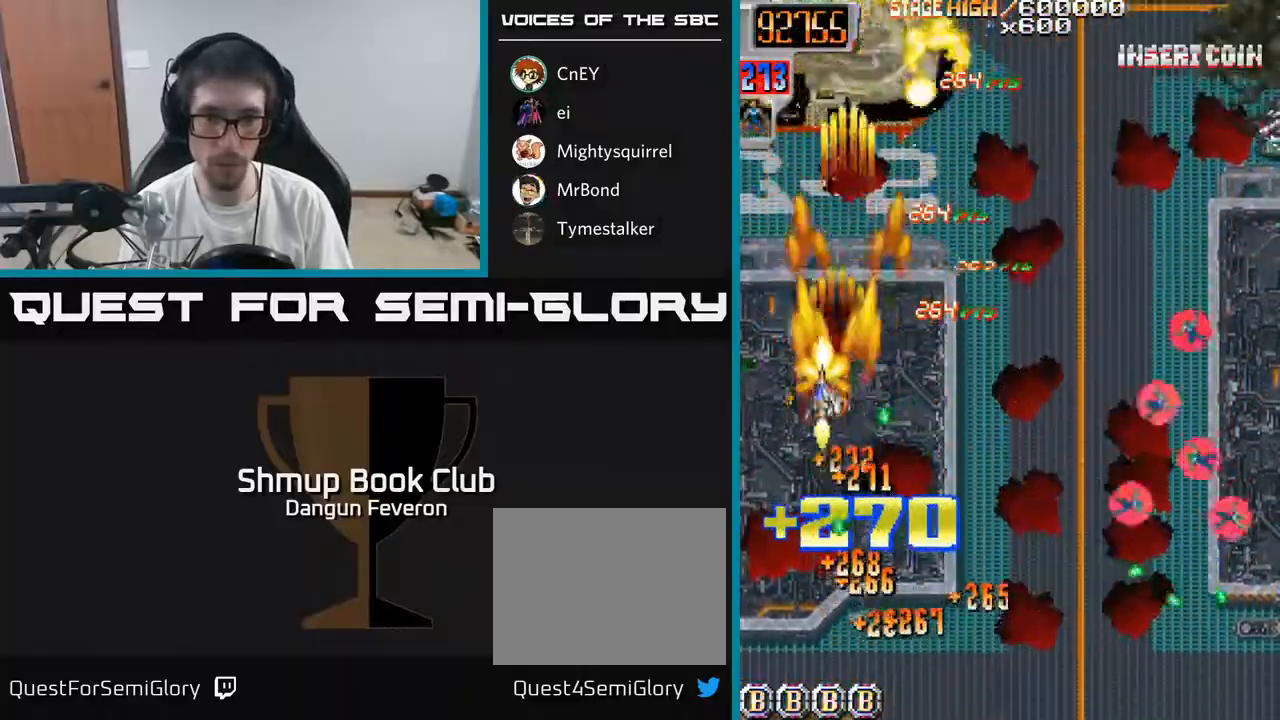
{"buttons": ["R2", "DPAD_DOWN", "DPAD_RIGHT"], "left_stick": "center", "right_stick": "center", "events": [[133, "DPAD_UP", "down"], [150, "DPAD_LEFT", "up"], [233, "DPAD_UP", "up"], [250, "DPAD_RIGHT", "down"], [383, "DPAD_DOWN", "down"]]}
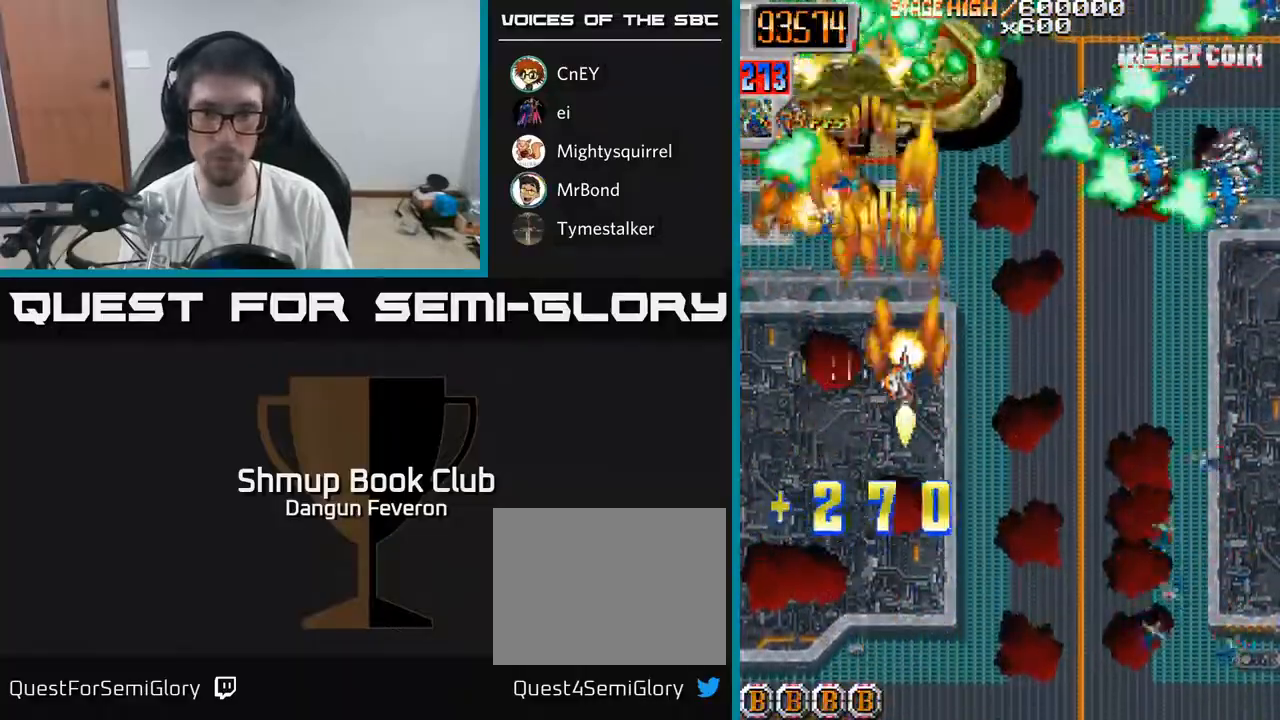
{"buttons": ["A", "R2", "DPAD_RIGHT"], "left_stick": "center", "right_stick": "center", "events": [[383, "DPAD_DOWN", "up"], [467, "A", "down"]]}
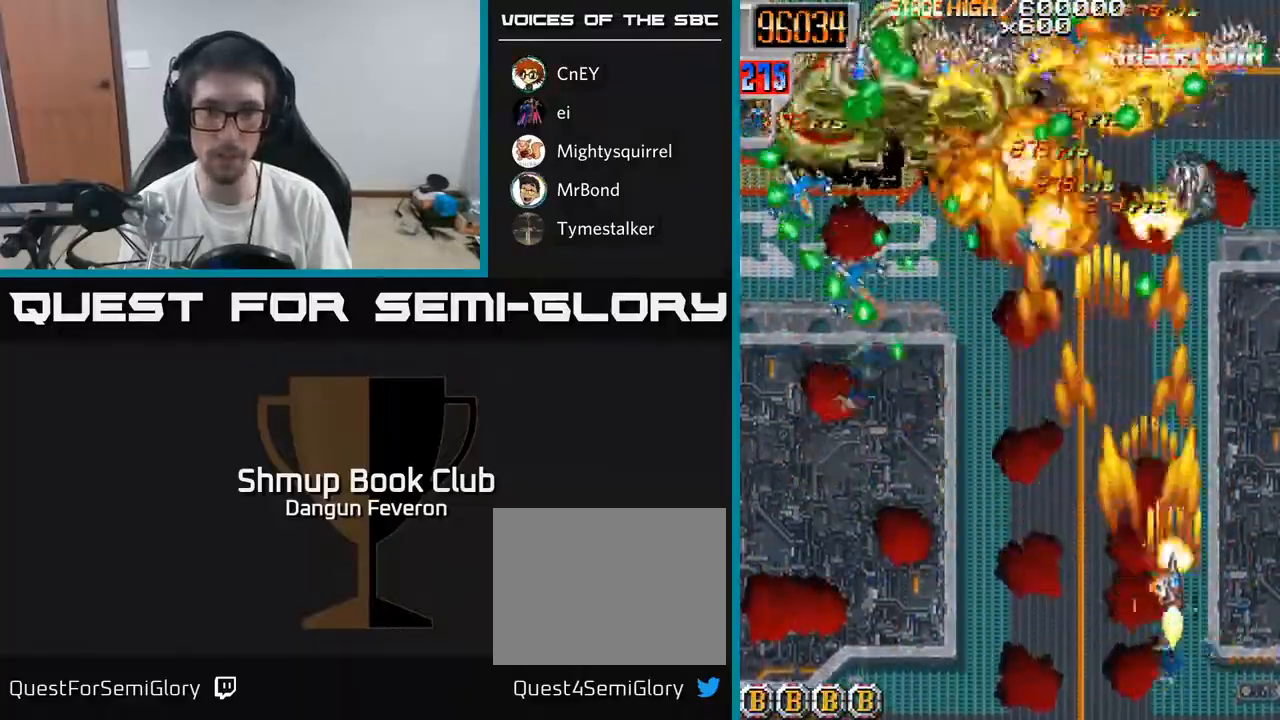
{"buttons": ["R2", "DPAD_RIGHT"], "left_stick": "center", "right_stick": "center", "events": [[17, "DPAD_DOWN", "down"], [17, "DPAD_RIGHT", "up"], [33, "DPAD_DOWN", "up"], [67, "DPAD_LEFT", "down"], [133, "R2", "up"], [367, "R2", "down"], [400, "DPAD_LEFT", "up"], [417, "A", "up"], [417, "DPAD_DOWN", "down"], [433, "DPAD_RIGHT", "down"], [467, "DPAD_DOWN", "up"]]}
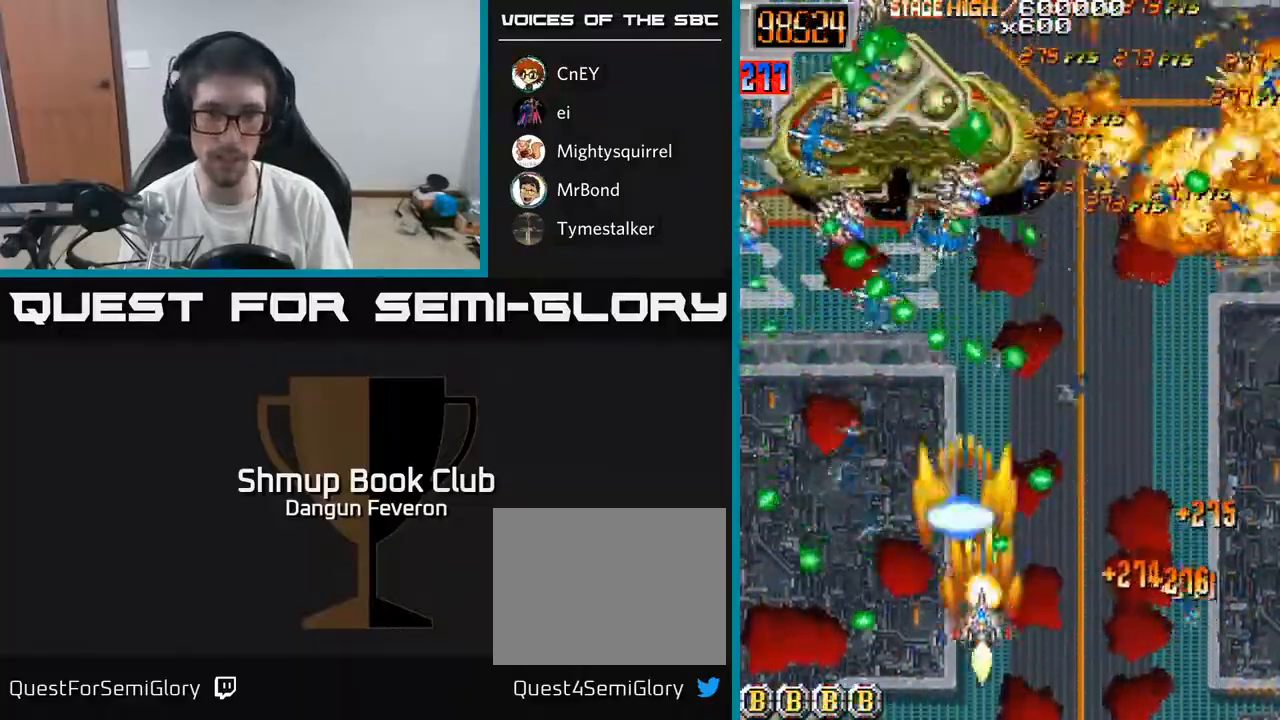
{"buttons": ["R2", "DPAD_UP", "DPAD_LEFT"], "left_stick": "center", "right_stick": "center", "events": [[317, "DPAD_RIGHT", "up"], [333, "DPAD_UP", "down"], [433, "DPAD_LEFT", "down"]]}
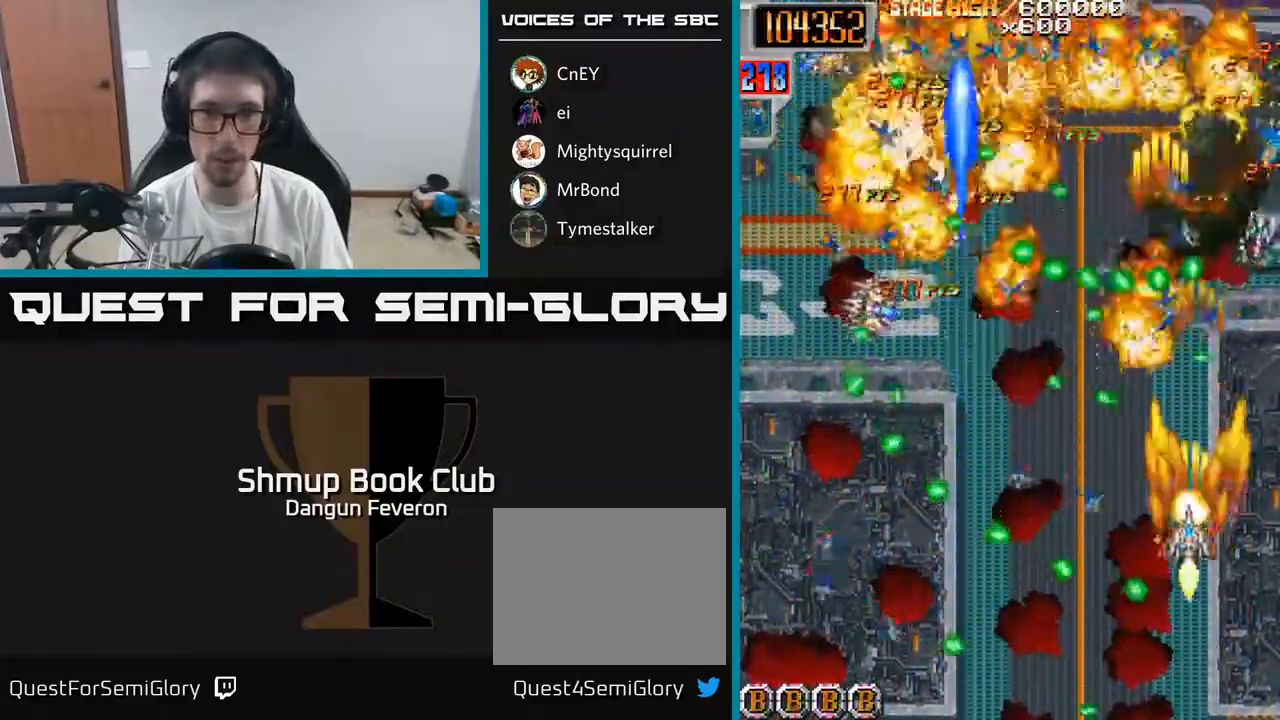
{"buttons": ["R2", "DPAD_DOWN", "DPAD_LEFT"], "left_stick": "center", "right_stick": "center", "events": [[33, "DPAD_UP", "up"], [83, "DPAD_DOWN", "down"], [200, "DPAD_DOWN", "up"], [250, "DPAD_UP", "down"], [283, "DPAD_LEFT", "up"], [317, "DPAD_LEFT", "down"], [433, "DPAD_UP", "up"], [450, "DPAD_LEFT", "up"], [467, "DPAD_DOWN", "down"], [483, "DPAD_LEFT", "down"]]}
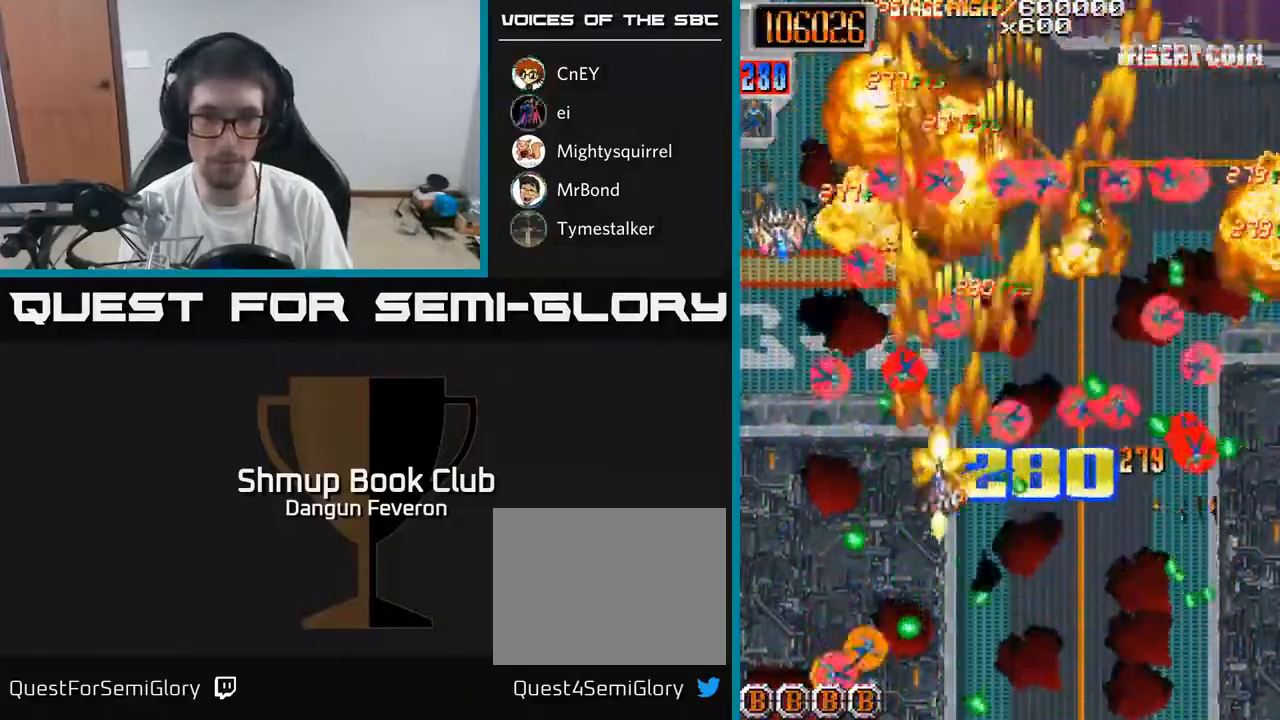
{"buttons": ["R2", "DPAD_DOWN", "DPAD_RIGHT"], "left_stick": "center", "right_stick": "center", "events": [[150, "DPAD_DOWN", "up"], [183, "DPAD_UP", "down"], [217, "DPAD_LEFT", "up"], [300, "DPAD_UP", "up"], [350, "DPAD_DOWN", "down"], [483, "DPAD_RIGHT", "down"]]}
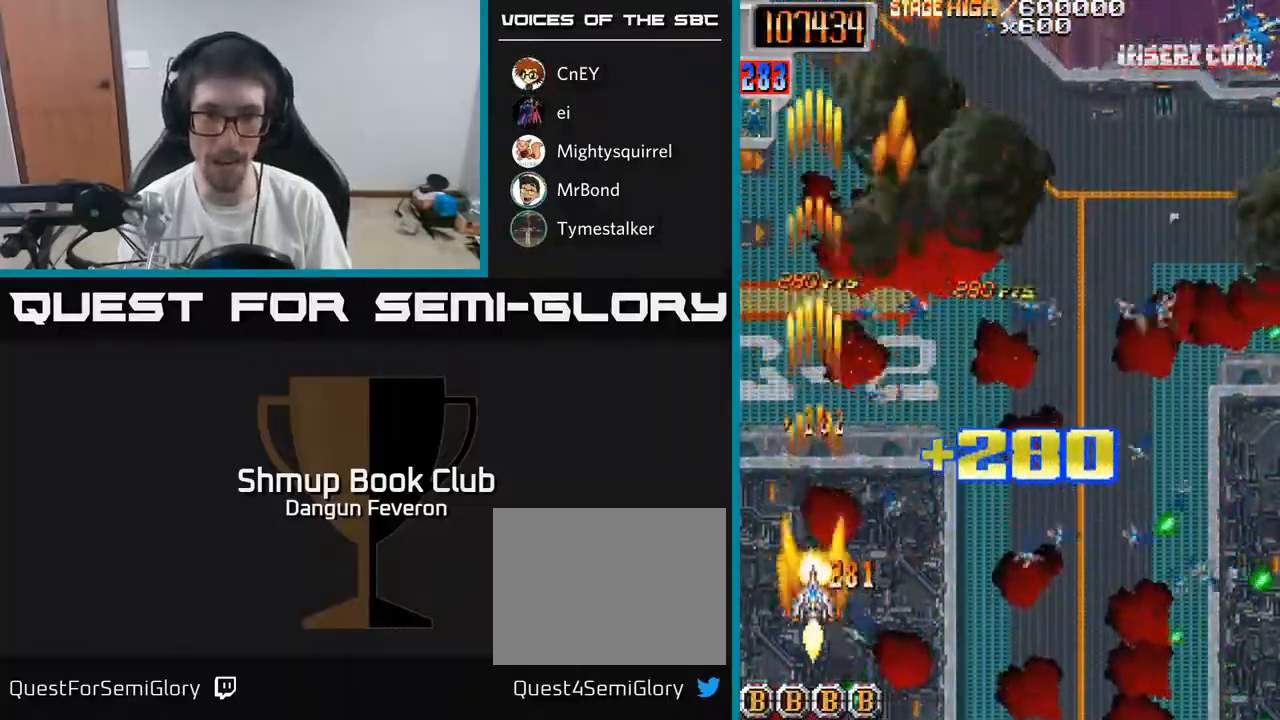
{"buttons": ["R2", "DPAD_DOWN", "DPAD_RIGHT"], "left_stick": "center", "right_stick": "center", "events": [[67, "DPAD_DOWN", "up"], [117, "DPAD_UP", "down"], [133, "DPAD_RIGHT", "up"], [250, "DPAD_UP", "up"], [267, "DPAD_RIGHT", "down"], [333, "DPAD_DOWN", "down"]]}
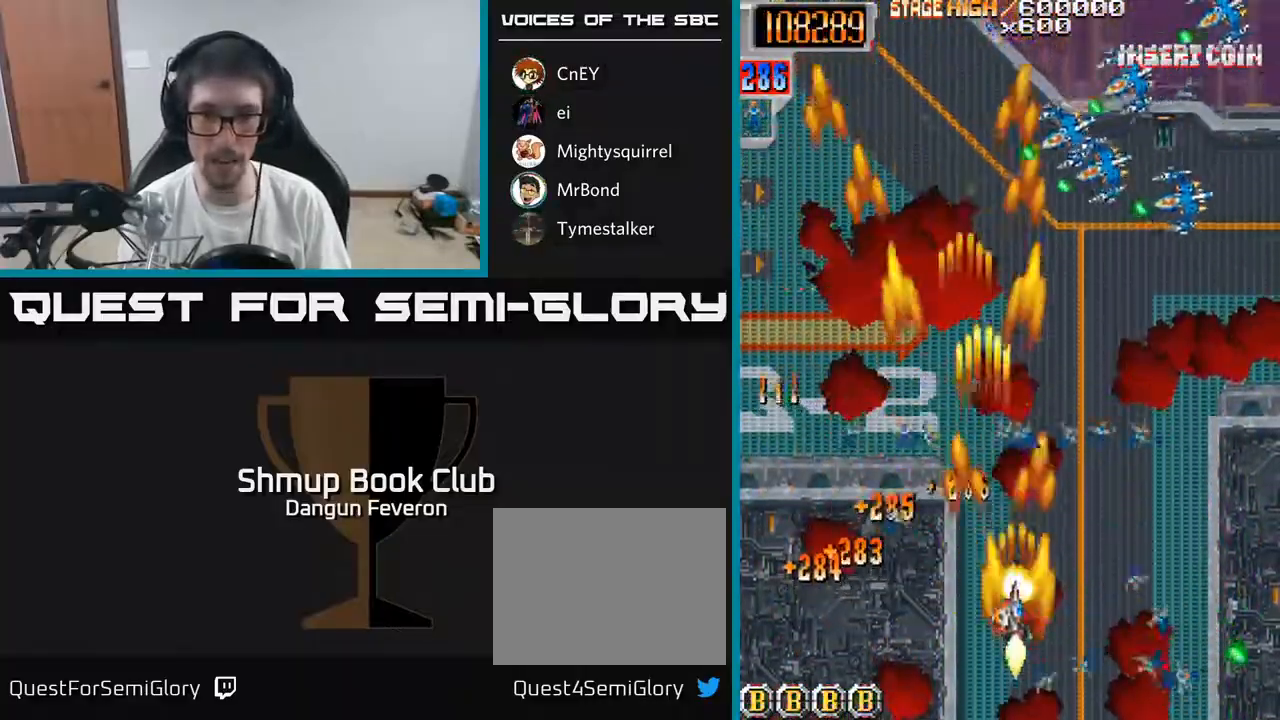
{"buttons": ["R2", "DPAD_LEFT"], "left_stick": "center", "right_stick": "center", "events": [[17, "DPAD_DOWN", "up"], [250, "DPAD_RIGHT", "up"], [283, "DPAD_UP", "down"], [300, "DPAD_LEFT", "down"], [383, "DPAD_UP", "up"]]}
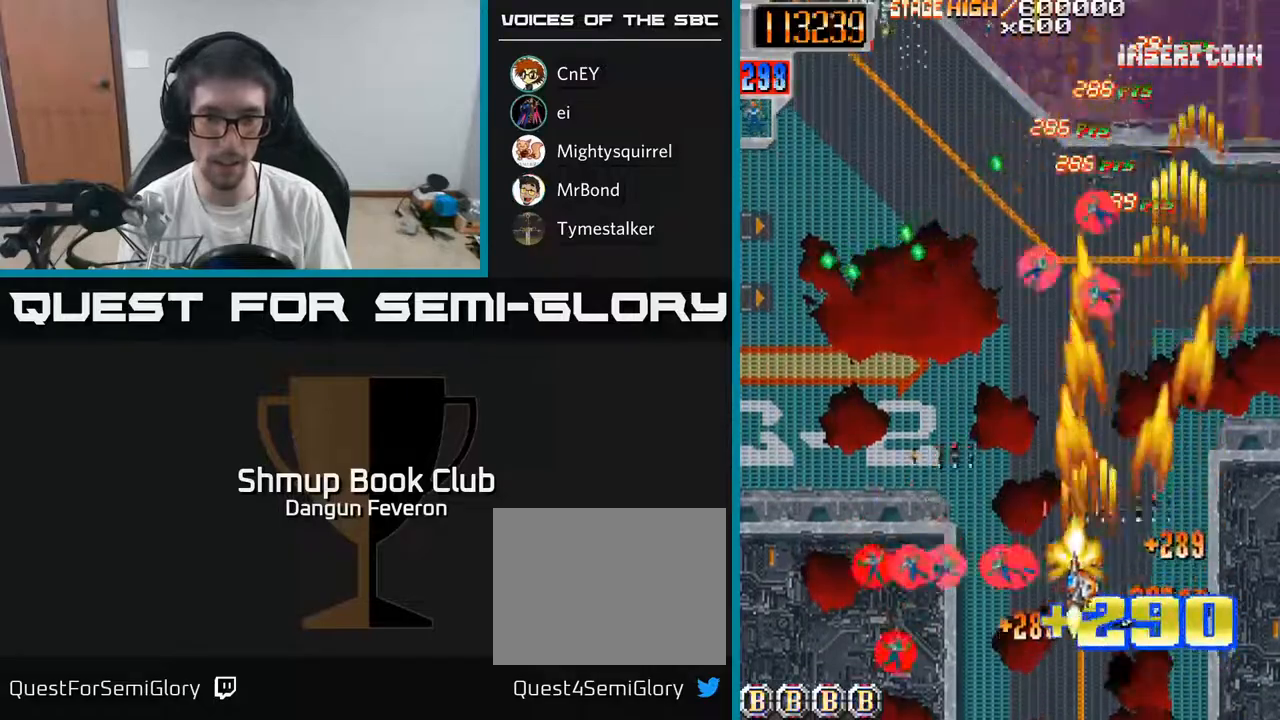
{"buttons": ["R2", "DPAD_UP", "DPAD_RIGHT"], "left_stick": "center", "right_stick": "center", "events": [[17, "DPAD_DOWN", "down"], [200, "DPAD_DOWN", "up"], [317, "DPAD_LEFT", "up"], [350, "DPAD_RIGHT", "down"], [367, "DPAD_UP", "down"]]}
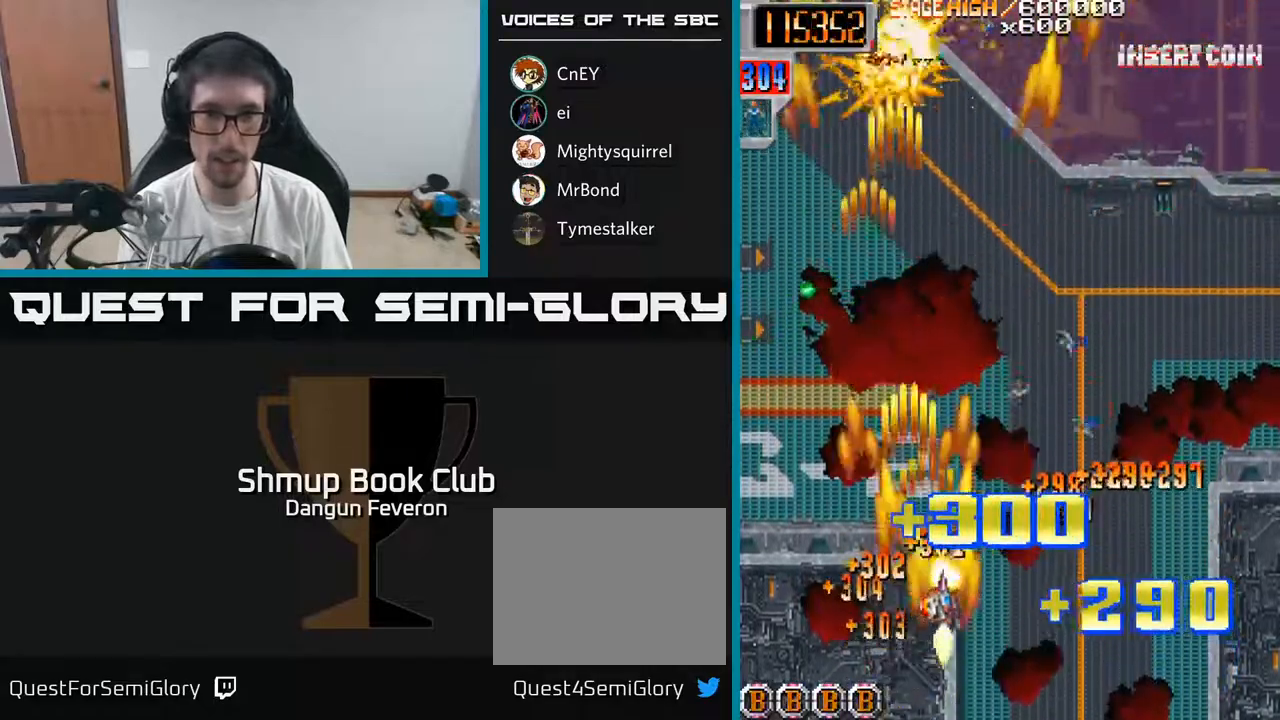
{"buttons": ["R2", "DPAD_DOWN", "DPAD_LEFT"], "left_stick": "center", "right_stick": "center", "events": [[233, "DPAD_RIGHT", "up"], [333, "DPAD_LEFT", "down"], [350, "DPAD_UP", "up"], [483, "DPAD_DOWN", "down"]]}
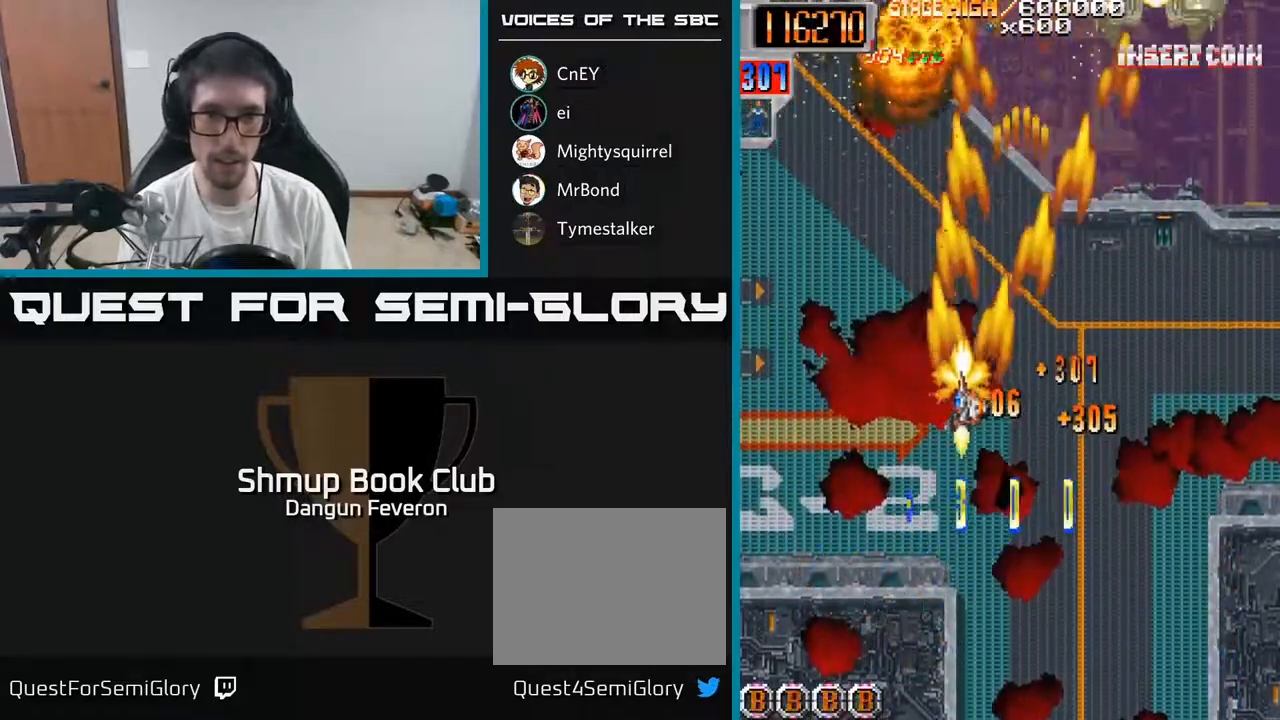
{"buttons": ["R2", "DPAD_UP"], "left_stick": "center", "right_stick": "center", "events": [[50, "DPAD_LEFT", "up"], [133, "DPAD_RIGHT", "down"], [167, "DPAD_DOWN", "up"], [333, "DPAD_UP", "down"], [467, "DPAD_RIGHT", "up"]]}
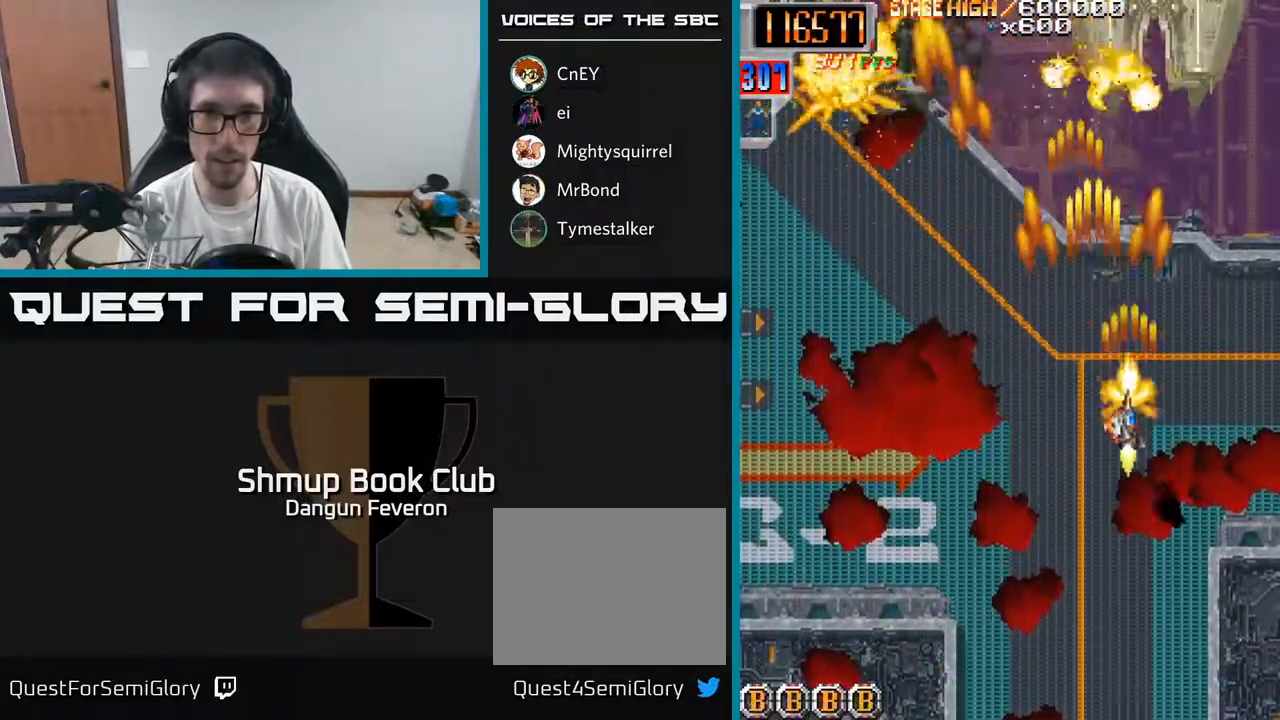
{"buttons": ["A", "R2", "DPAD_DOWN"], "left_stick": "center", "right_stick": "center", "events": [[283, "DPAD_UP", "up"], [450, "A", "down"], [483, "DPAD_DOWN", "down"]]}